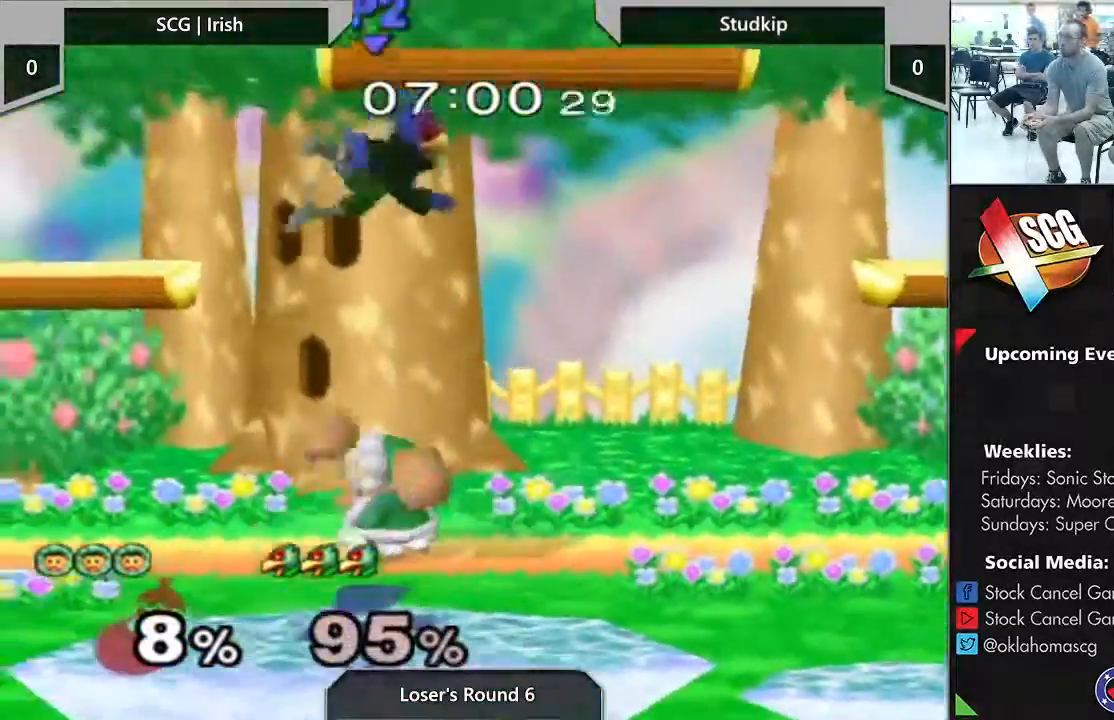
Gameplay with a controller (Nintendo layout); each line is a JSON object with the inputs held at the frame after it. "events" lists button and stick changes between this image and that frame as [ms after this image, input, new state], when the widget could be followed in between. Not read: L3 R2 R3.
{"buttons": [], "left_stick": "center", "right_stick": "center", "events": [[167, "A", "down"], [333, "A", "up"]]}
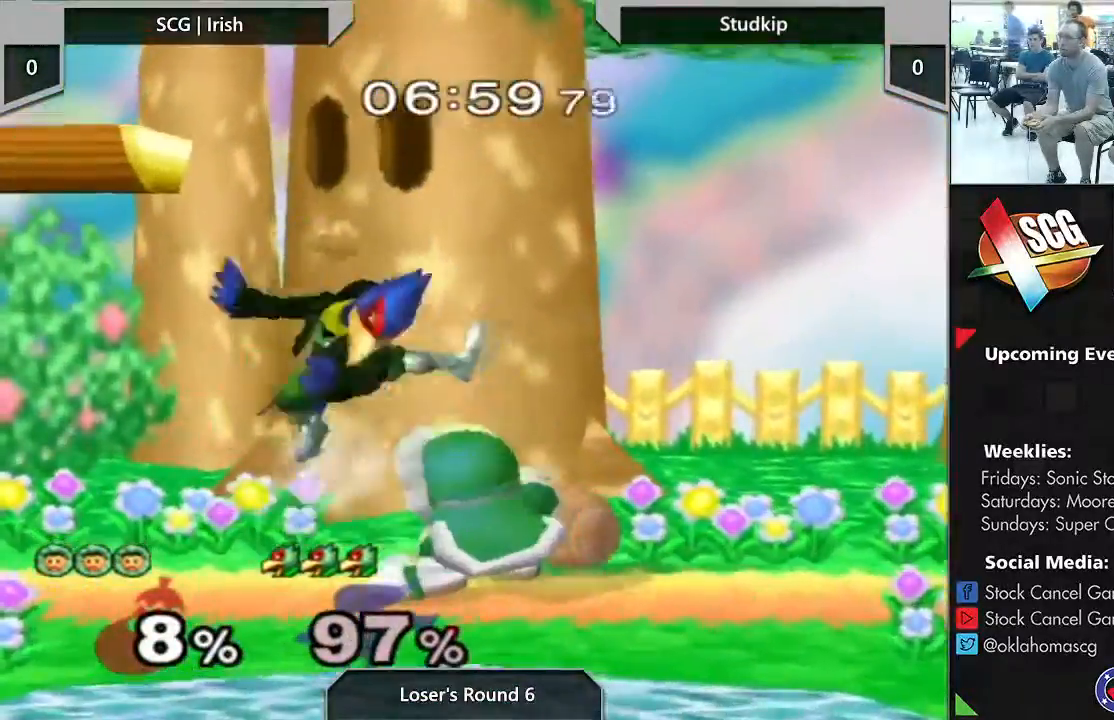
{"buttons": [], "left_stick": "center", "right_stick": "center", "events": [[17, "left_stick", "left"], [133, "left_stick", "center"]]}
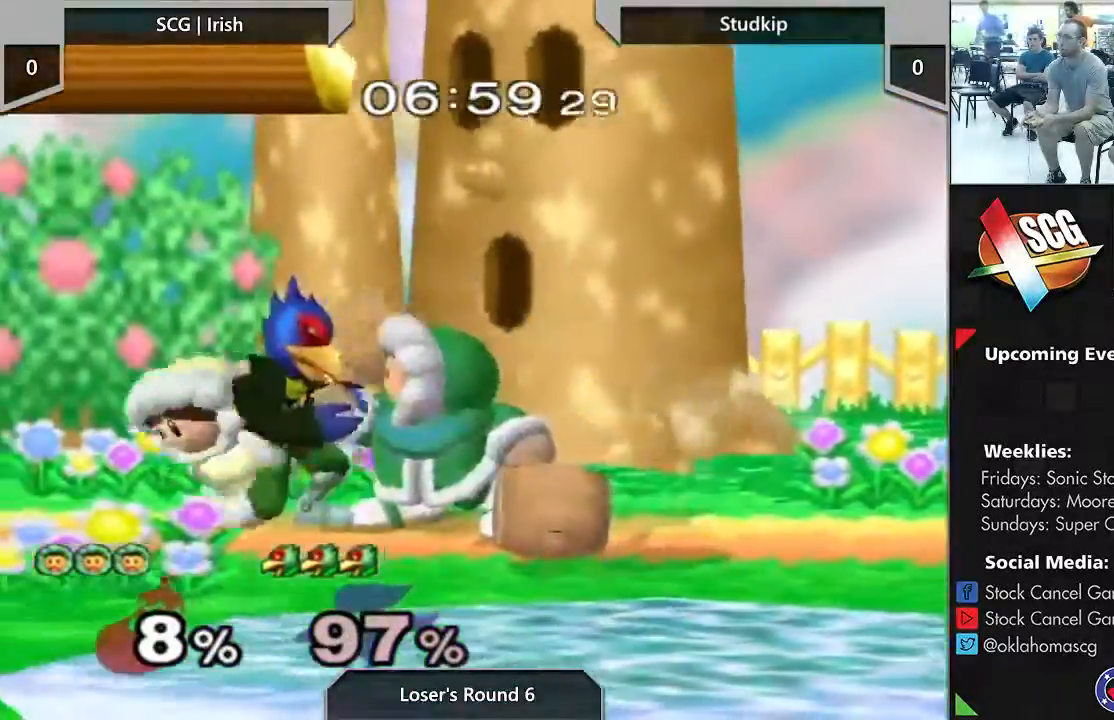
{"buttons": [], "left_stick": "center", "right_stick": "center", "events": []}
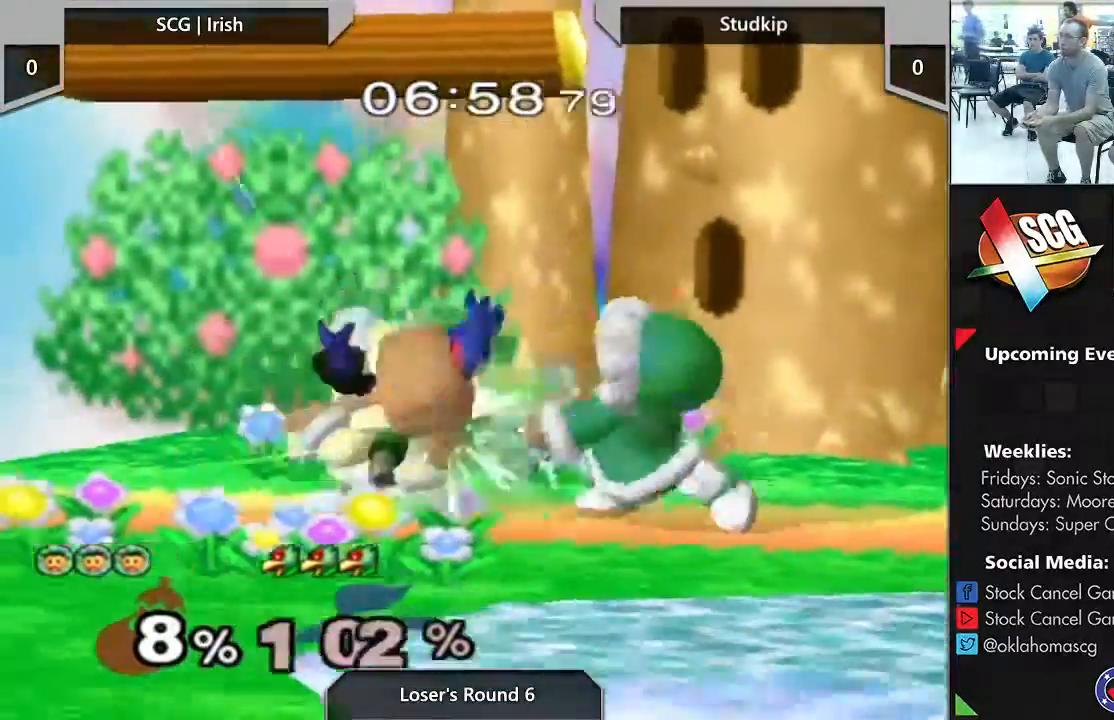
{"buttons": [], "left_stick": "left", "right_stick": "center", "events": [[33, "left_stick", "left"], [133, "START", "down"], [383, "START", "up"]]}
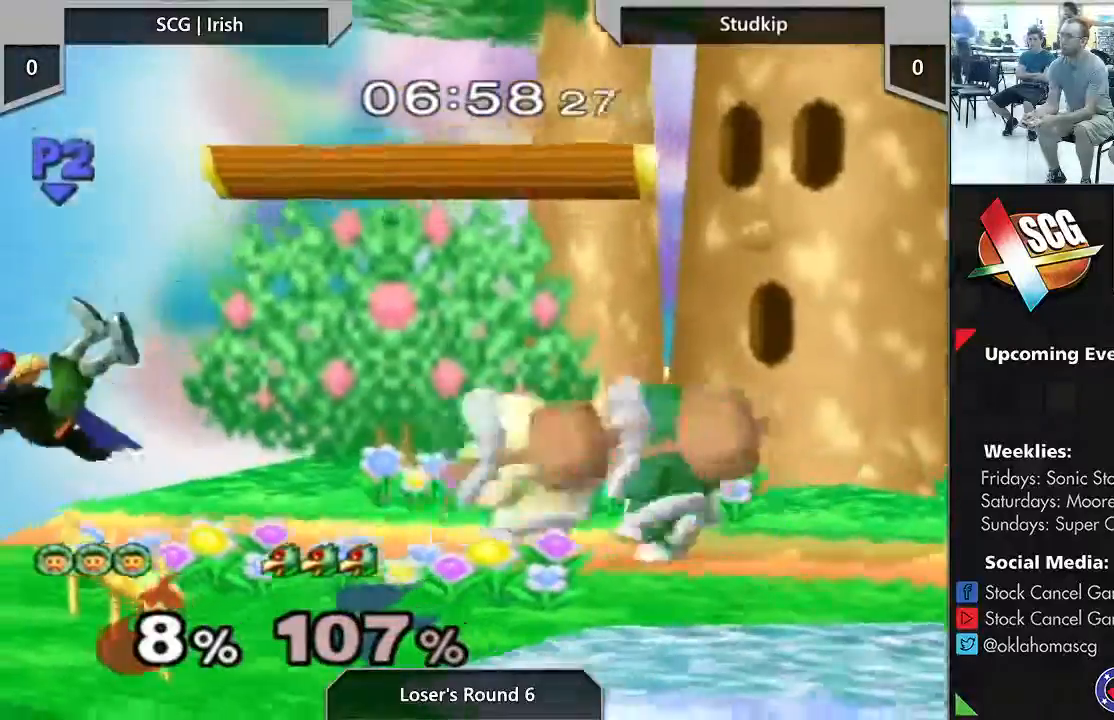
{"buttons": [], "left_stick": "center", "right_stick": "center", "events": [[50, "left_stick", "center"], [117, "Y", "down"], [183, "Y", "up"]]}
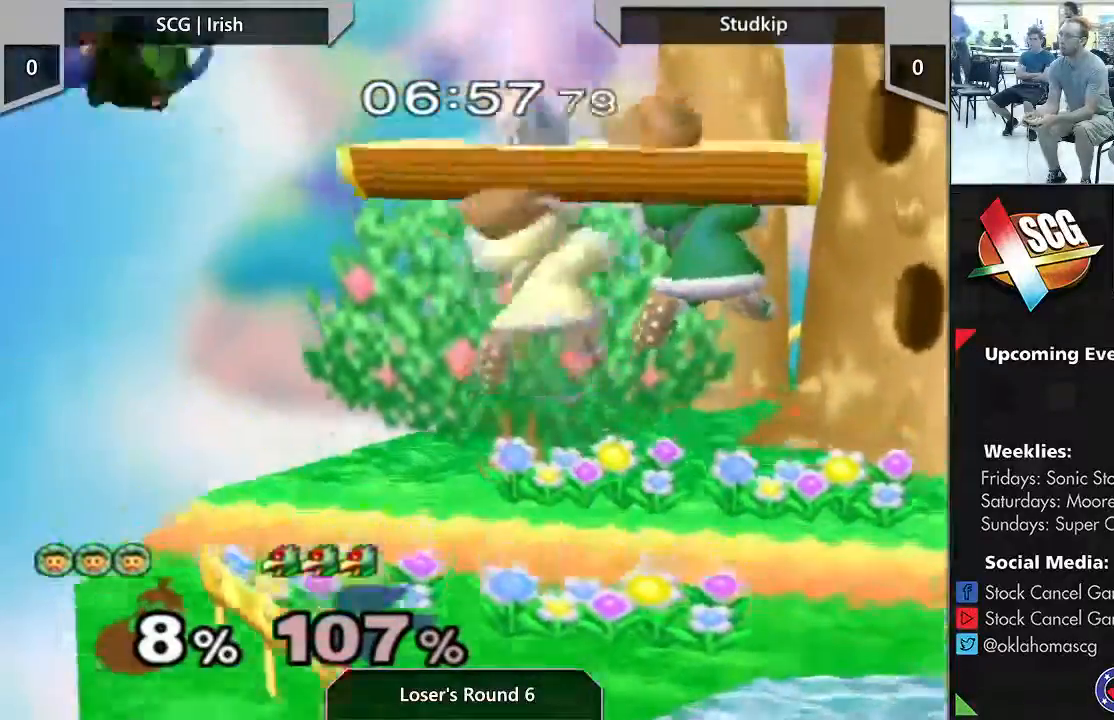
{"buttons": ["A"], "left_stick": "center", "right_stick": "center", "events": [[483, "A", "down"]]}
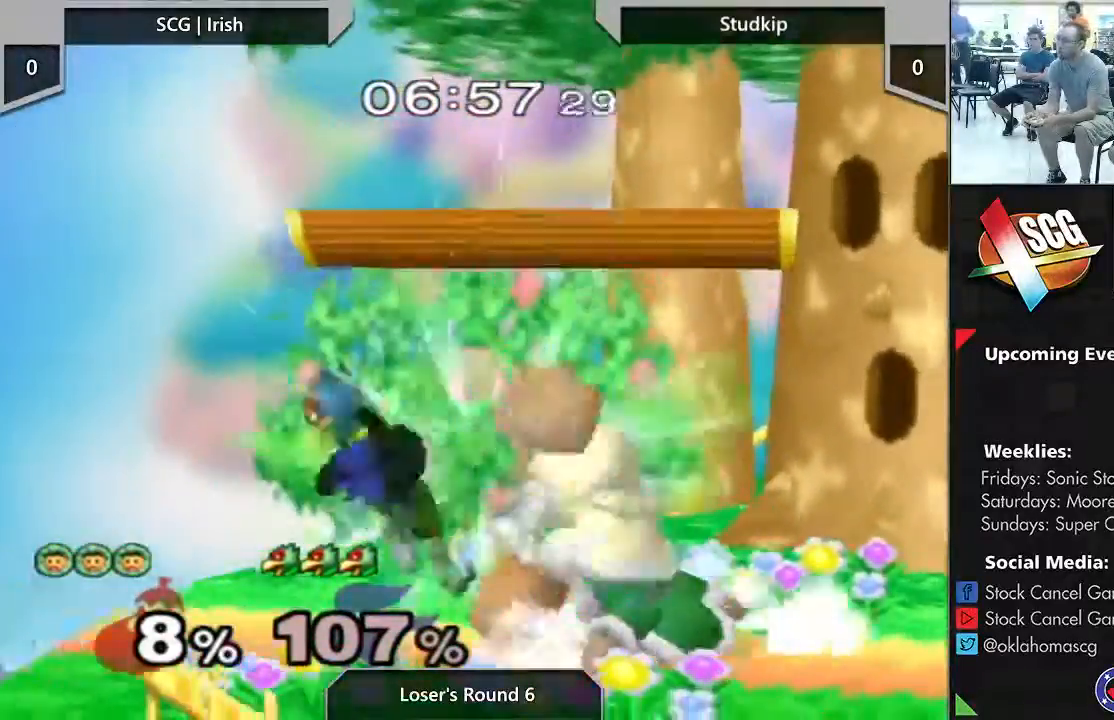
{"buttons": [], "left_stick": "center", "right_stick": "center", "events": [[50, "A", "up"], [133, "A", "down"], [233, "A", "up"]]}
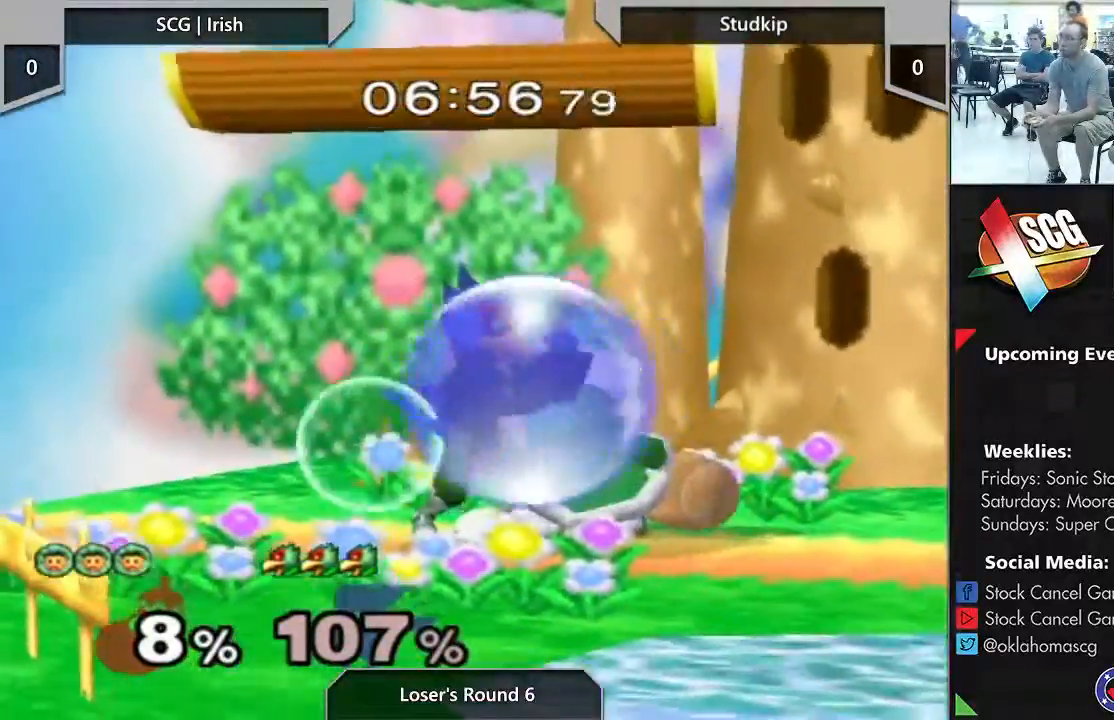
{"buttons": [], "left_stick": "center", "right_stick": "center", "events": [[33, "right_stick", "down"], [267, "right_stick", "center"]]}
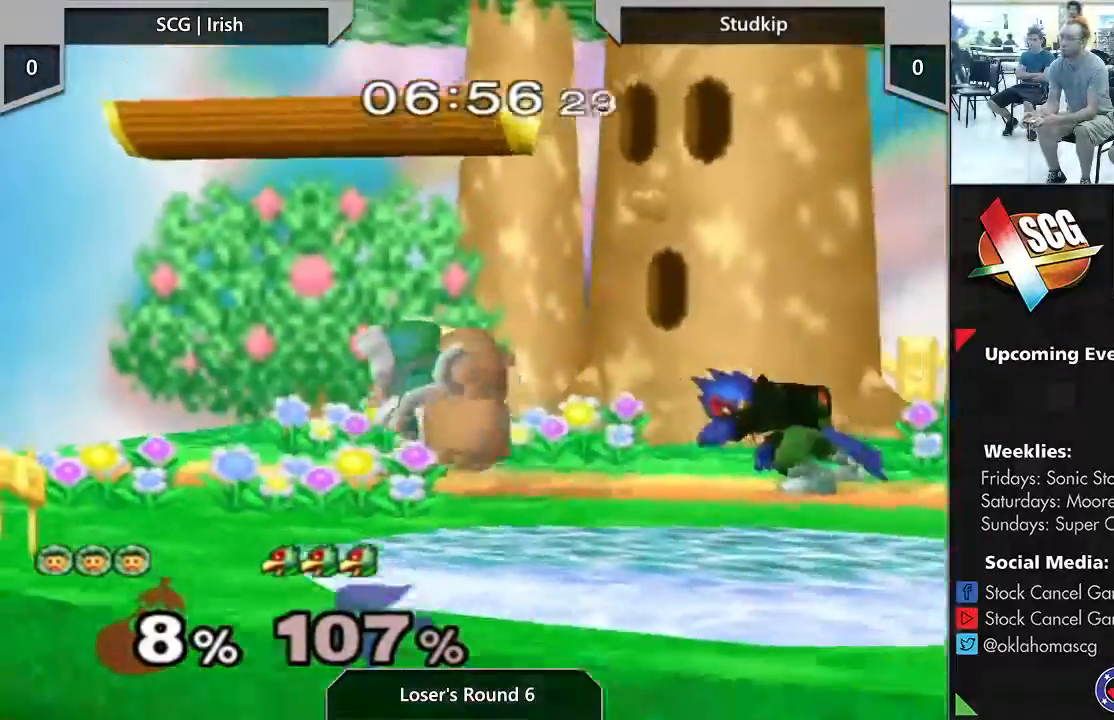
{"buttons": [], "left_stick": "center", "right_stick": "center", "events": [[50, "left_stick", "right"], [150, "A", "down"], [267, "A", "up"], [483, "left_stick", "center"]]}
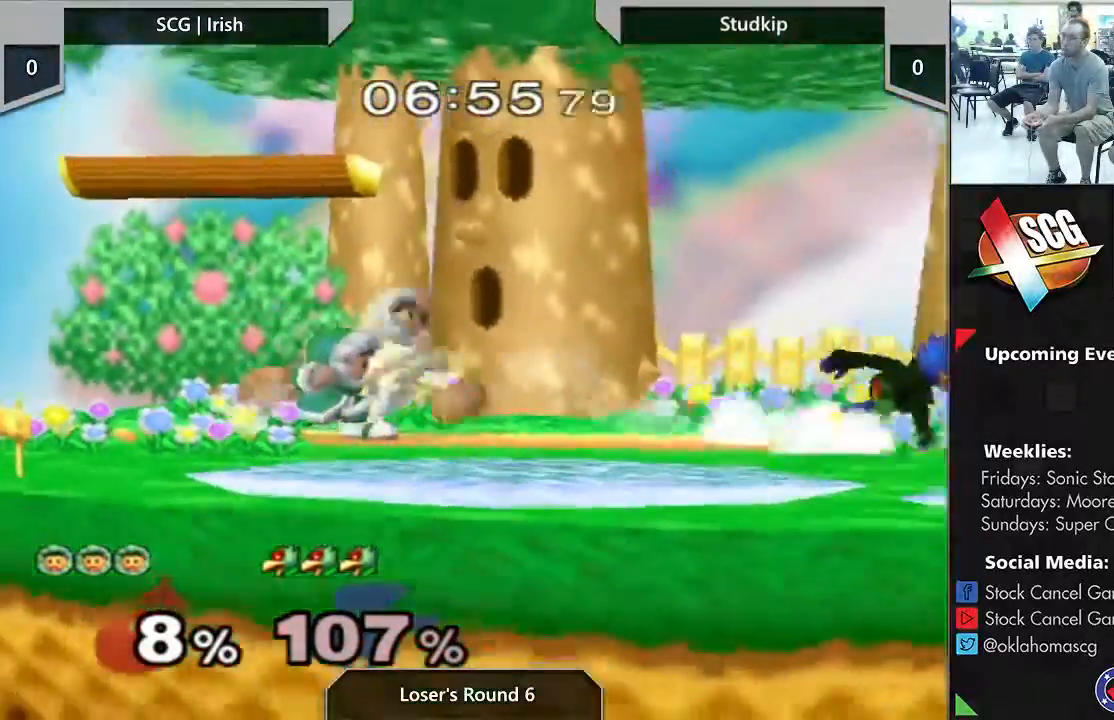
{"buttons": [], "left_stick": "center", "right_stick": "center", "events": []}
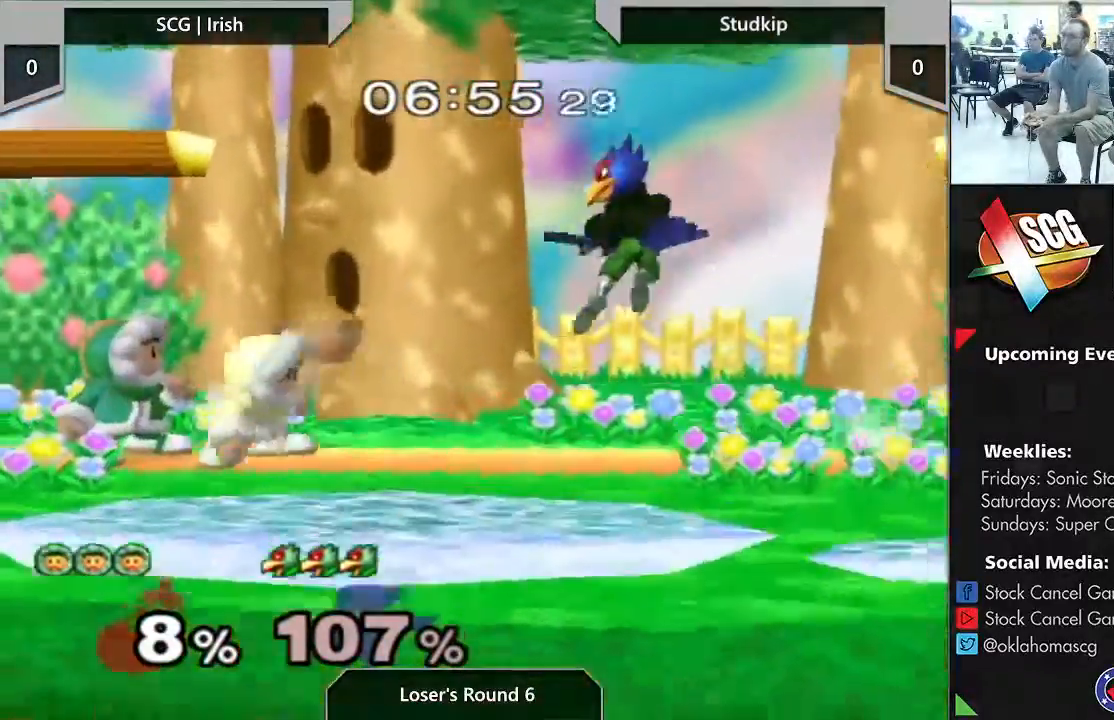
{"buttons": [], "left_stick": "center", "right_stick": "center", "events": []}
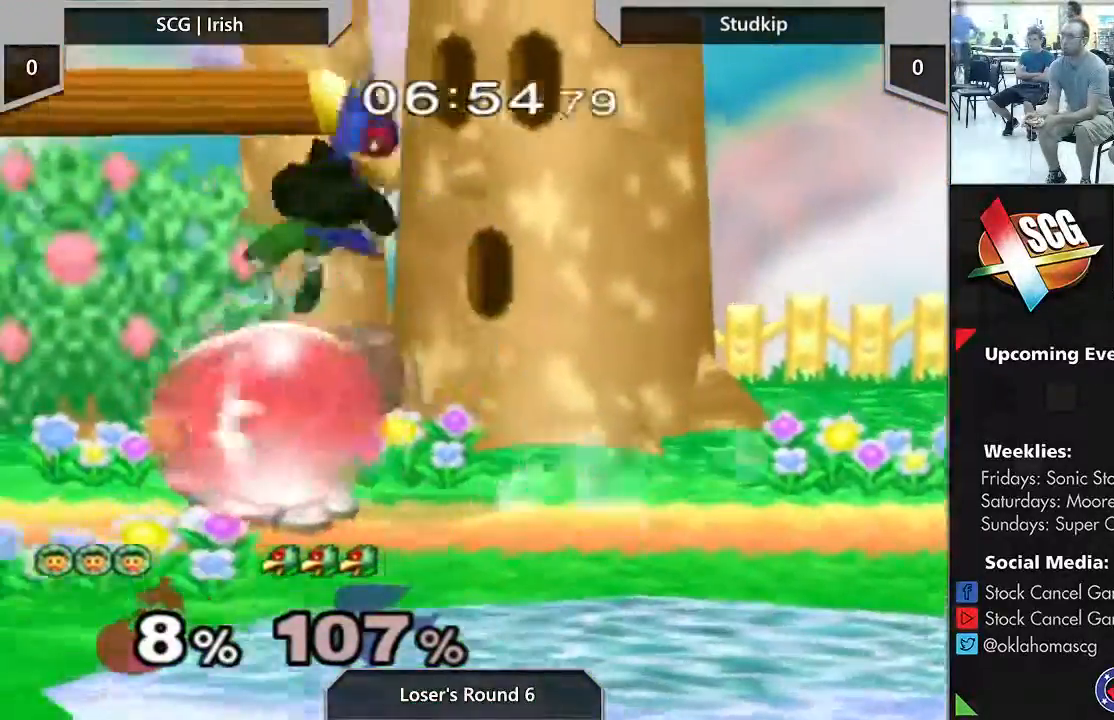
{"buttons": [], "left_stick": "right", "right_stick": "center", "events": [[333, "left_stick", "right"]]}
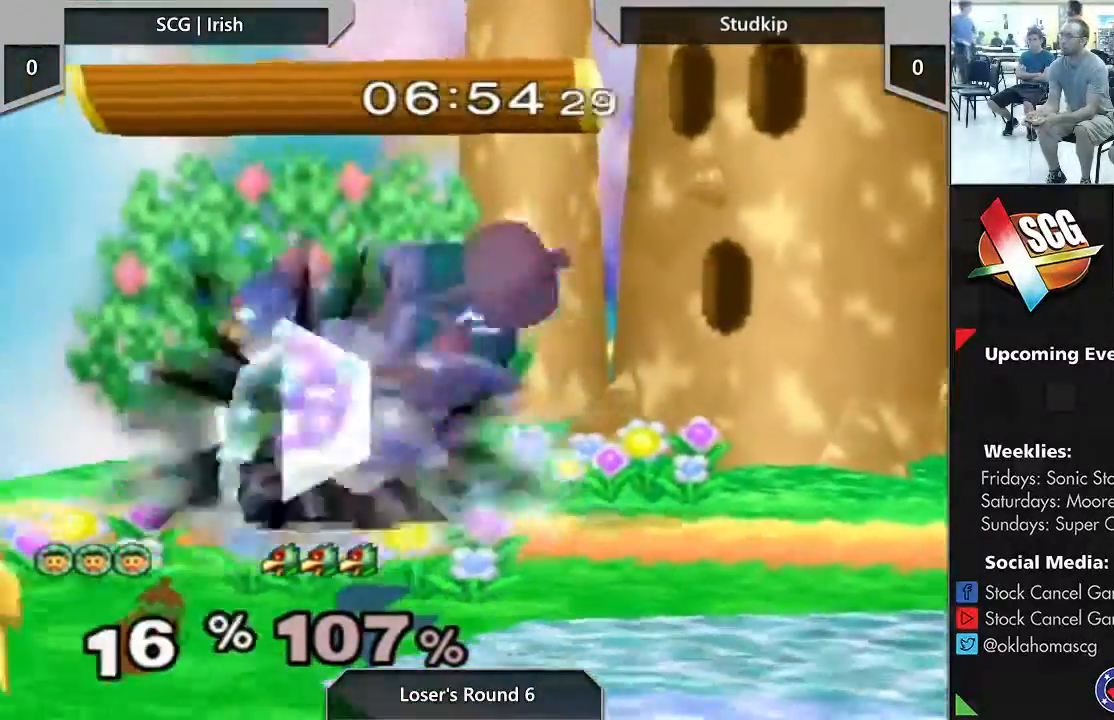
{"buttons": [], "left_stick": "right", "right_stick": "center", "events": []}
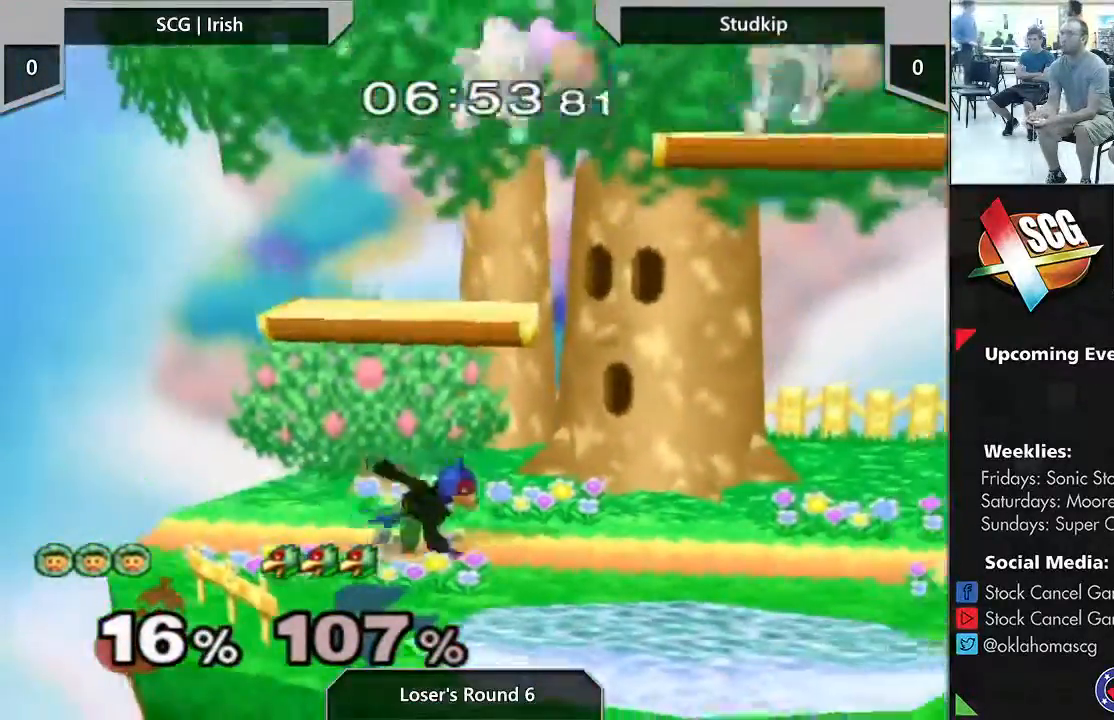
{"buttons": [], "left_stick": "center", "right_stick": "center", "events": [[267, "left_stick", "down"], [333, "left_stick", "center"]]}
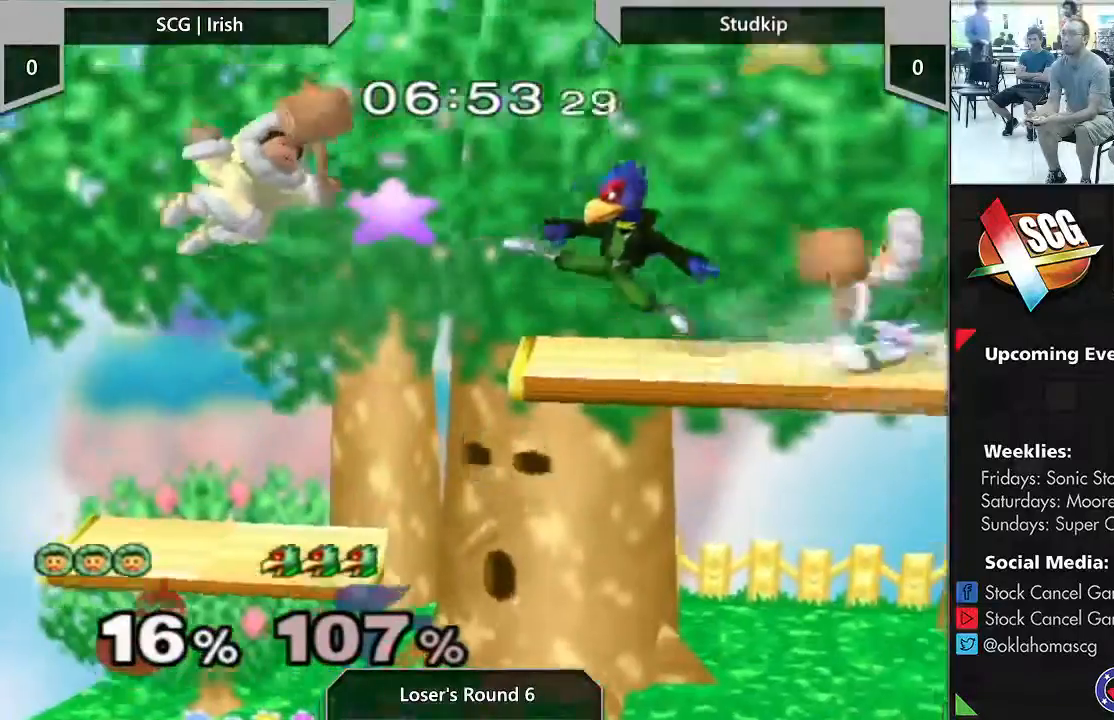
{"buttons": [], "left_stick": "center", "right_stick": "center", "events": [[167, "right_stick", "down"], [483, "right_stick", "center"]]}
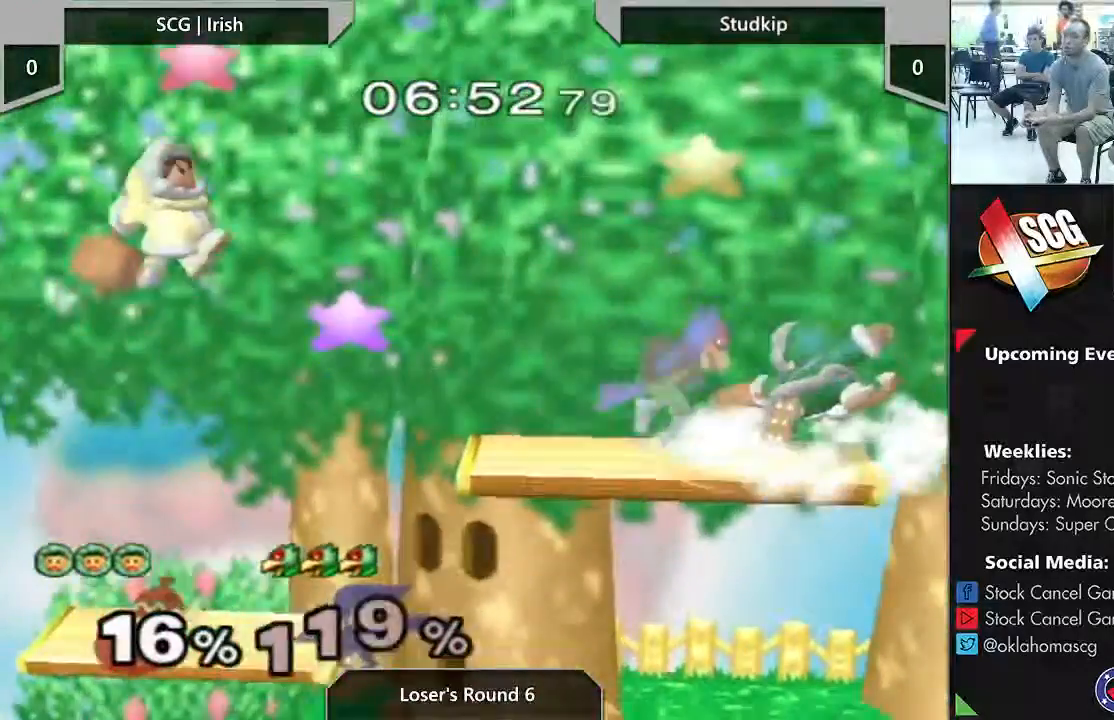
{"buttons": [], "left_stick": "left", "right_stick": "center", "events": [[433, "left_stick", "left"]]}
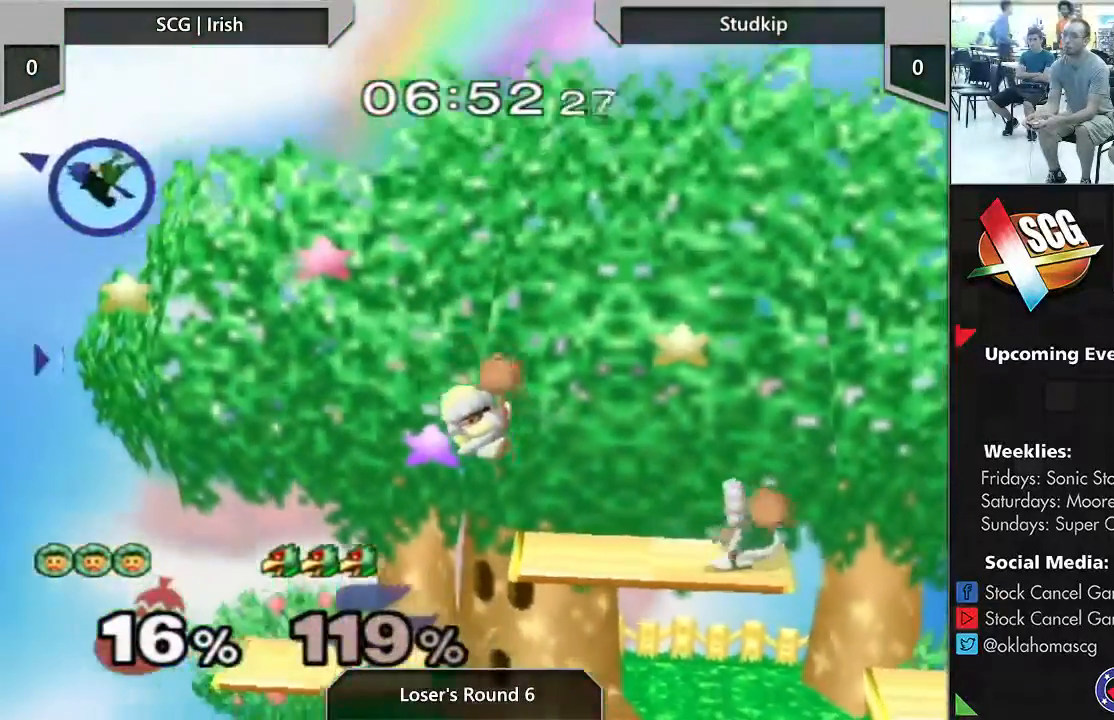
{"buttons": [], "left_stick": "down-left", "right_stick": "center", "events": [[433, "left_stick", "down-left"]]}
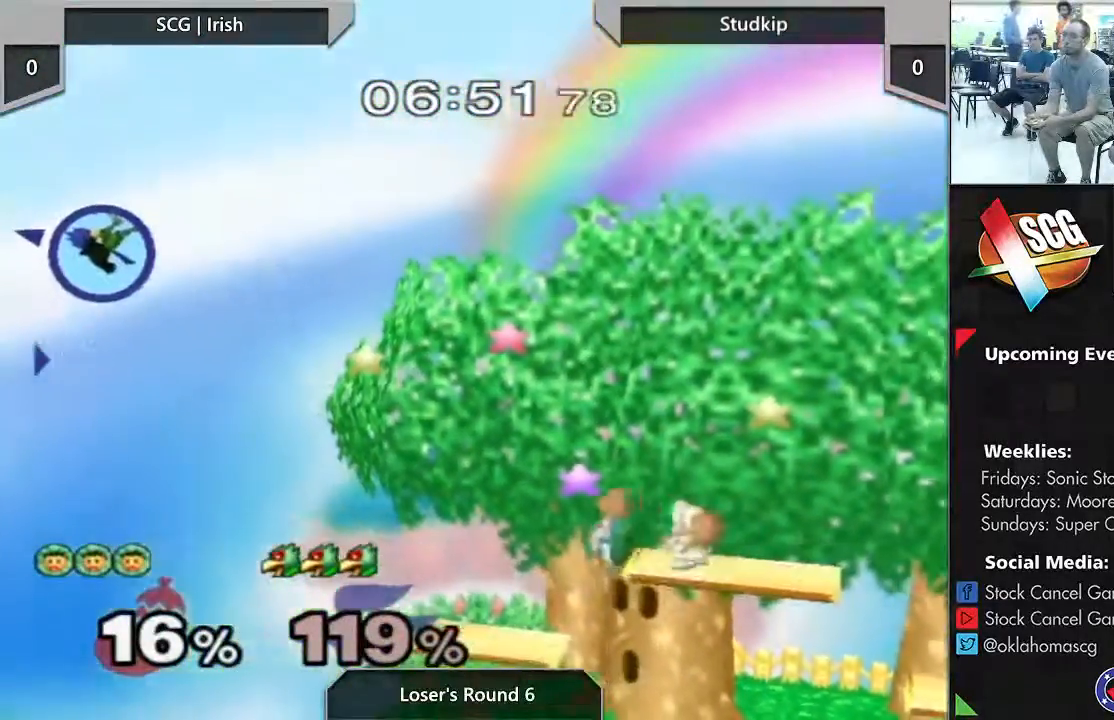
{"buttons": [], "left_stick": "center", "right_stick": "center", "events": [[400, "left_stick", "center"]]}
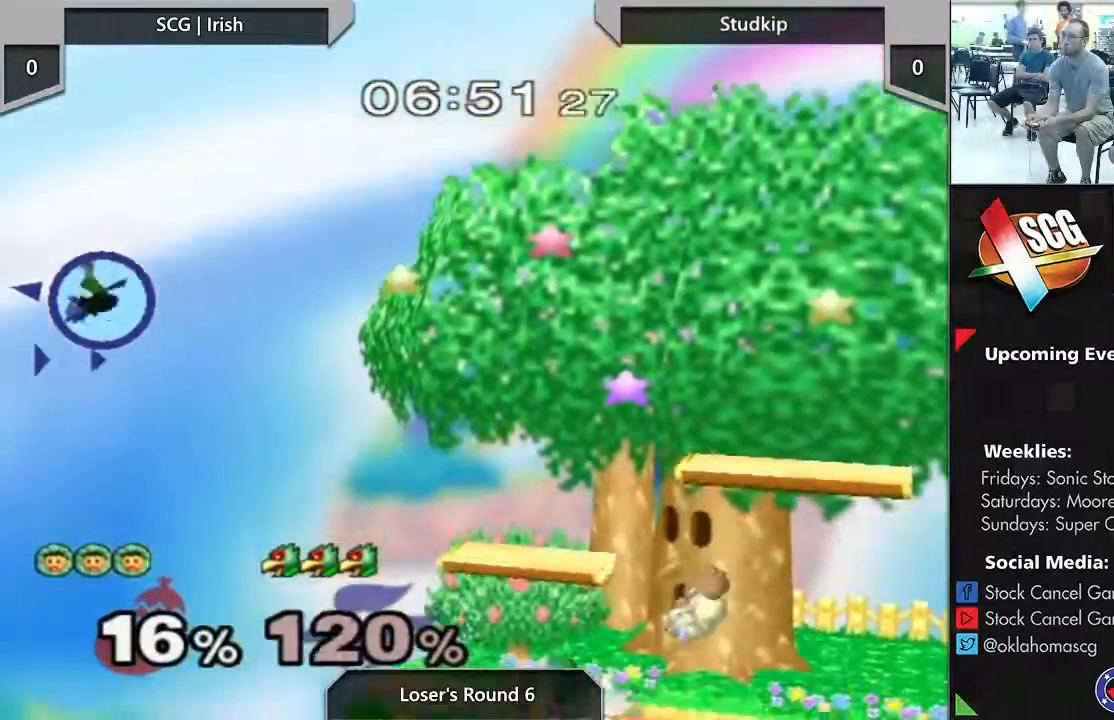
{"buttons": ["Y"], "left_stick": "down-left", "right_stick": "center", "events": [[133, "left_stick", "right"], [350, "left_stick", "center"], [433, "Y", "down"], [433, "left_stick", "down-left"]]}
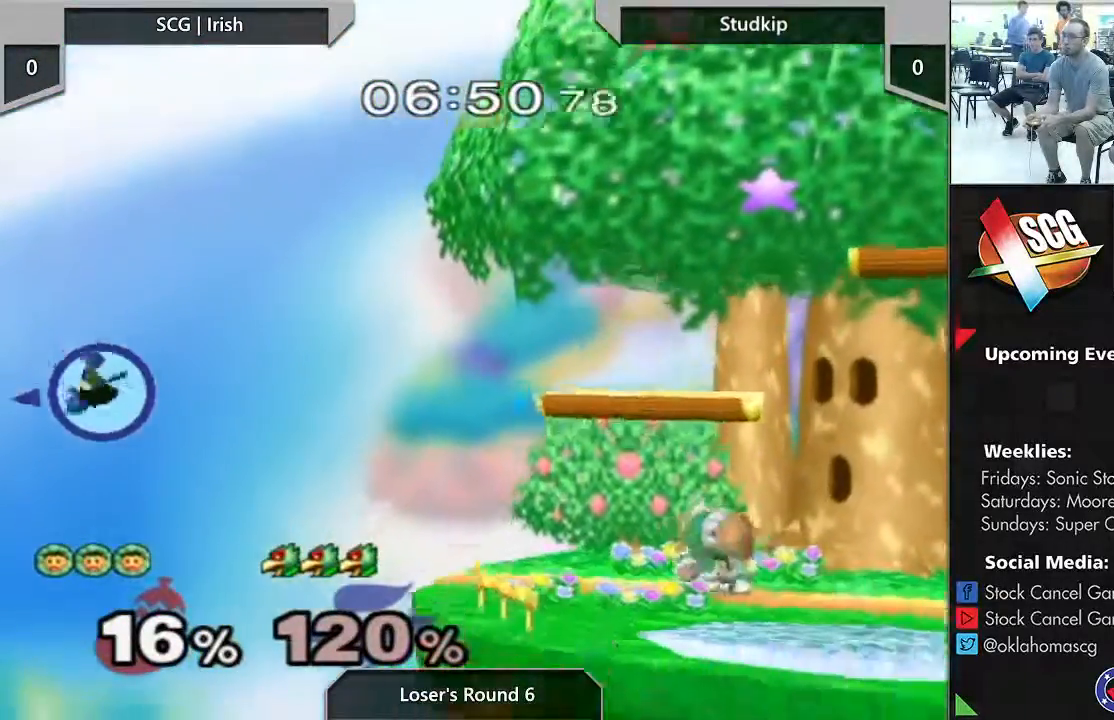
{"buttons": ["Y"], "left_stick": "down-left", "right_stick": "center", "events": [[83, "left_stick", "center"], [117, "Y", "up"], [333, "left_stick", "right"], [450, "Y", "down"], [450, "left_stick", "down-left"]]}
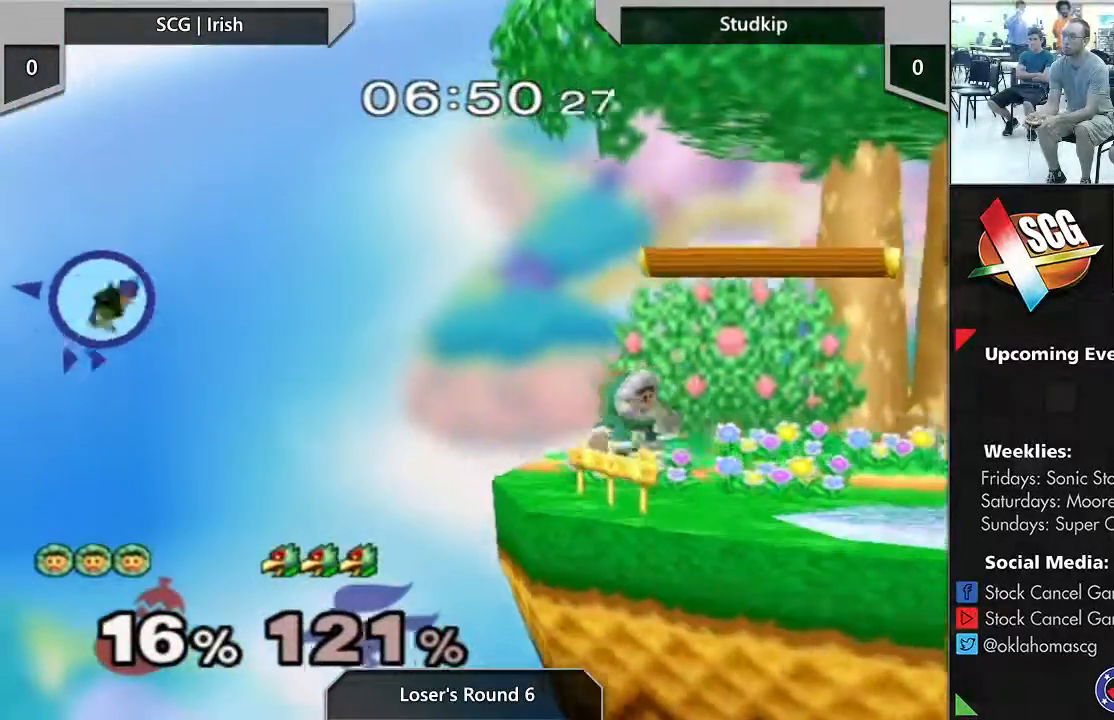
{"buttons": [], "left_stick": "center", "right_stick": "center", "events": [[117, "left_stick", "center"], [167, "Y", "up"]]}
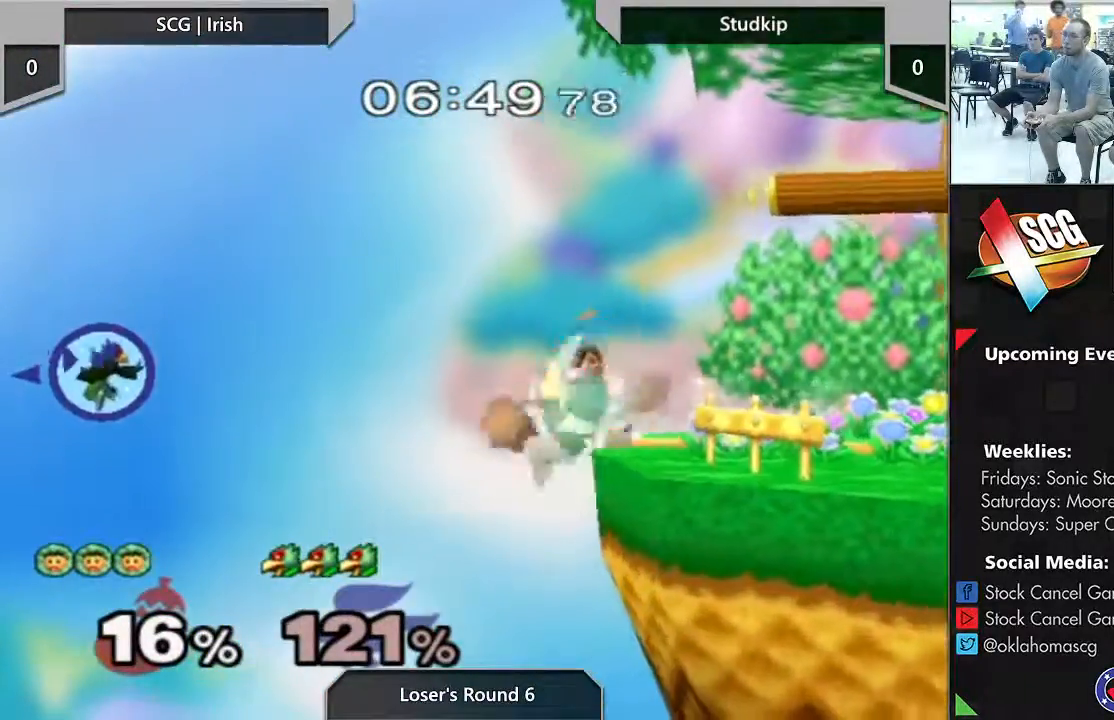
{"buttons": [], "left_stick": "center", "right_stick": "center", "events": []}
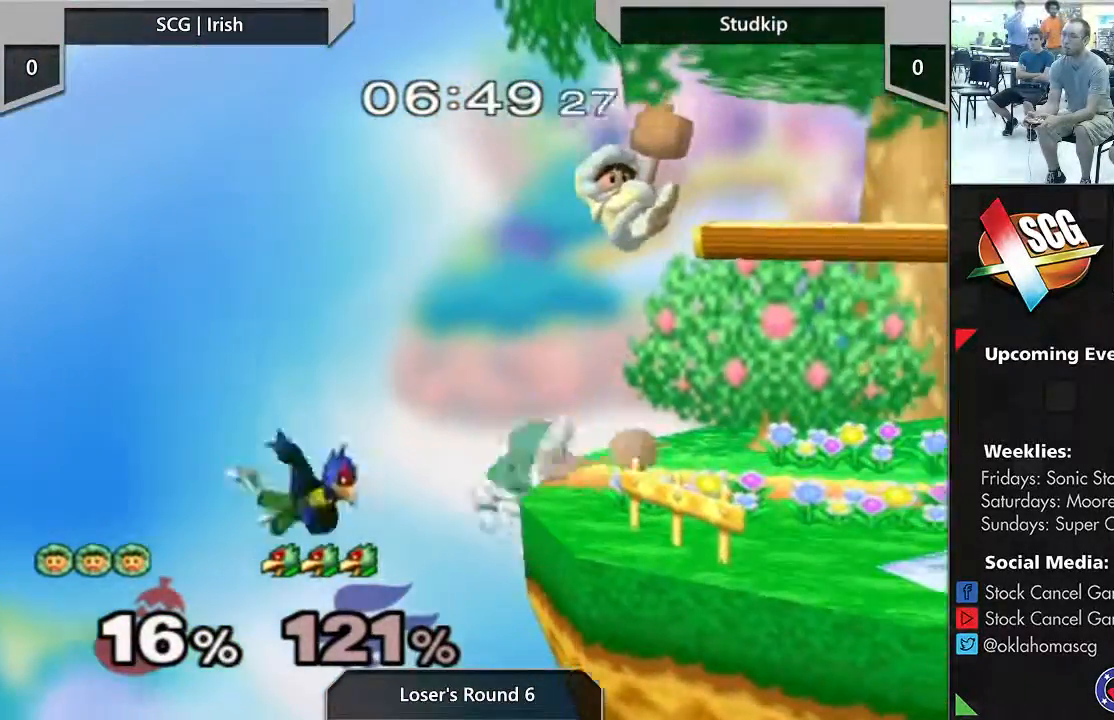
{"buttons": [], "left_stick": "center", "right_stick": "center", "events": []}
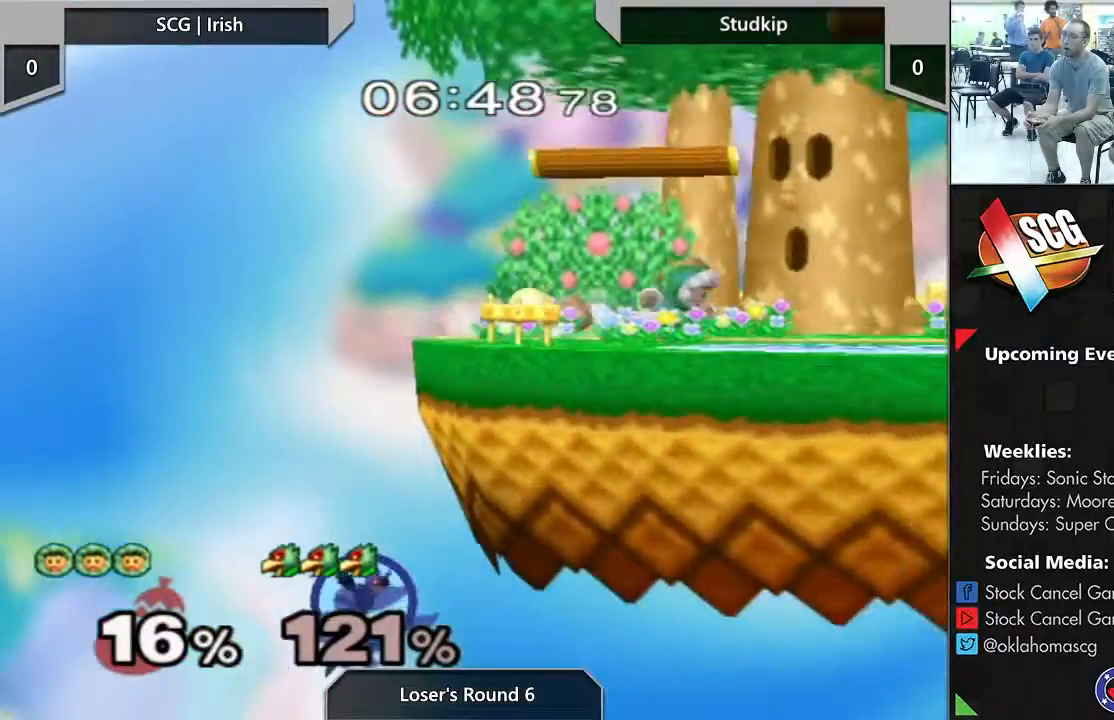
{"buttons": [], "left_stick": "center", "right_stick": "center", "events": []}
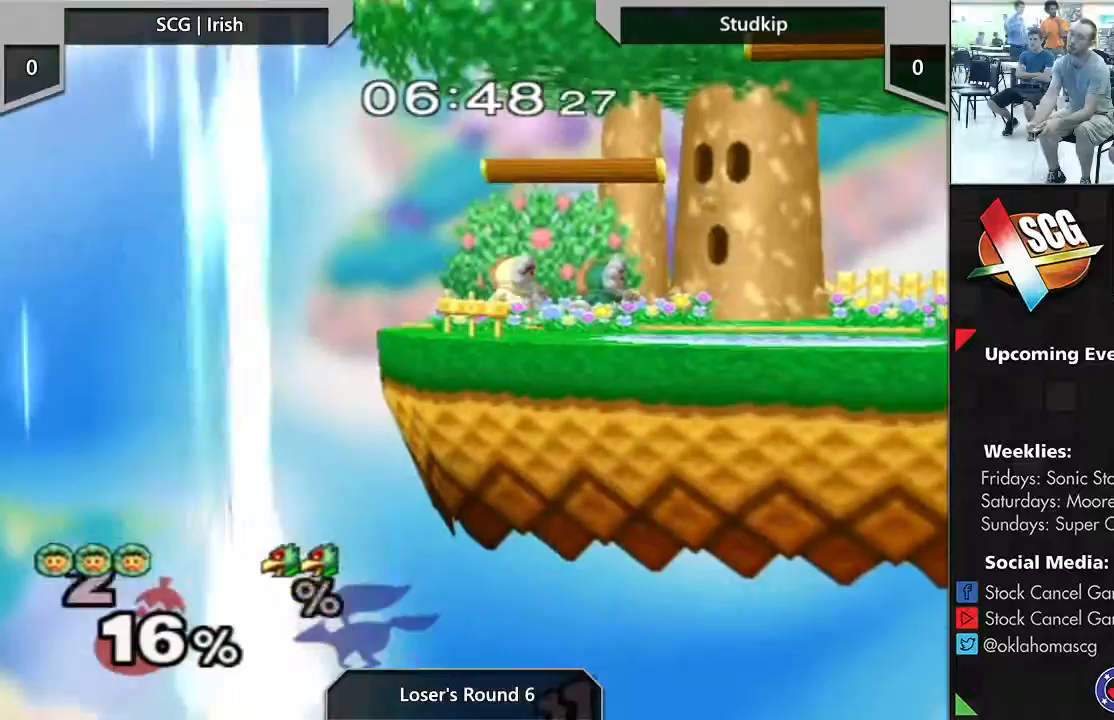
{"buttons": [], "left_stick": "center", "right_stick": "center", "events": []}
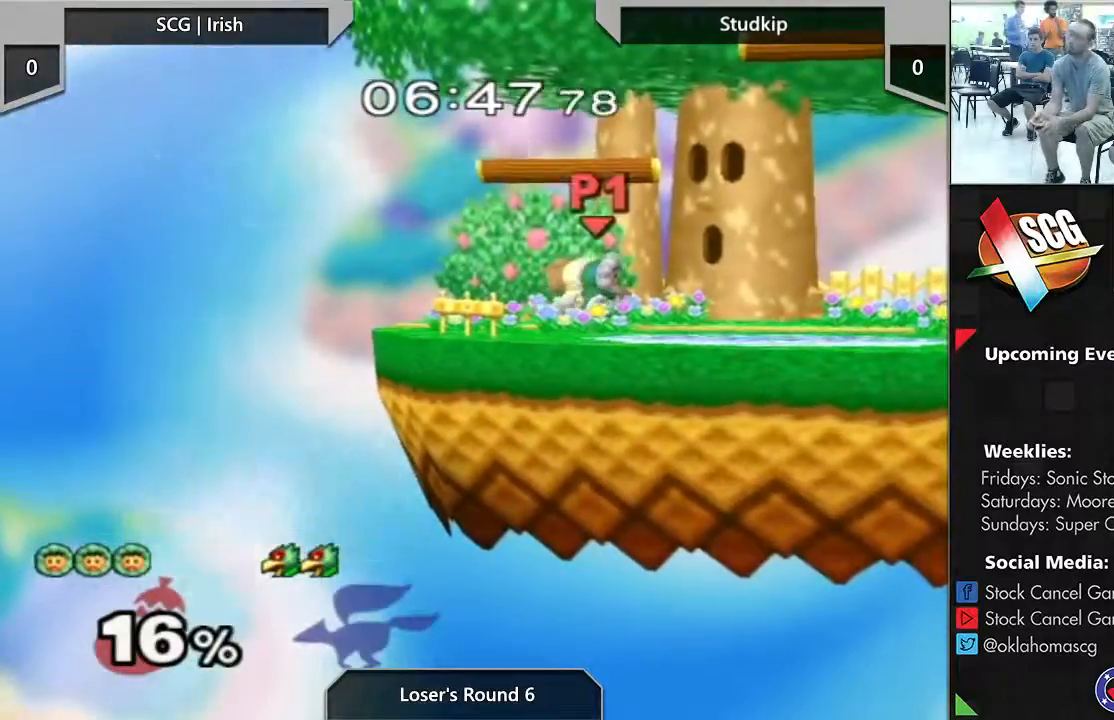
{"buttons": [], "left_stick": "center", "right_stick": "center", "events": []}
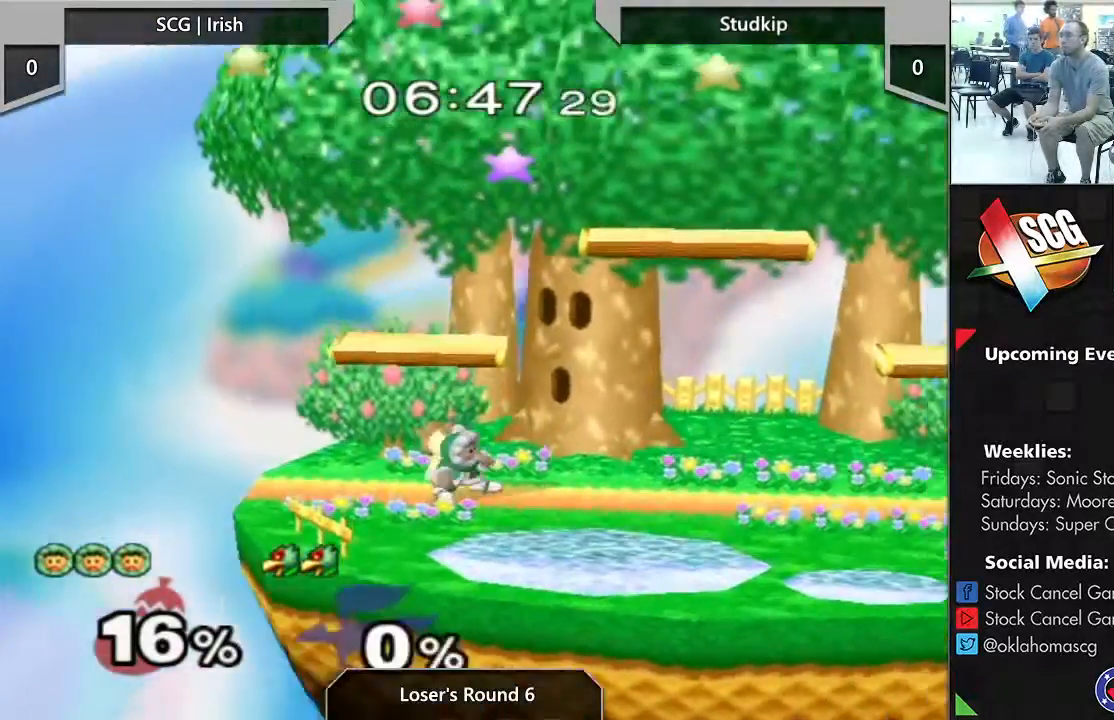
{"buttons": [], "left_stick": "center", "right_stick": "center", "events": []}
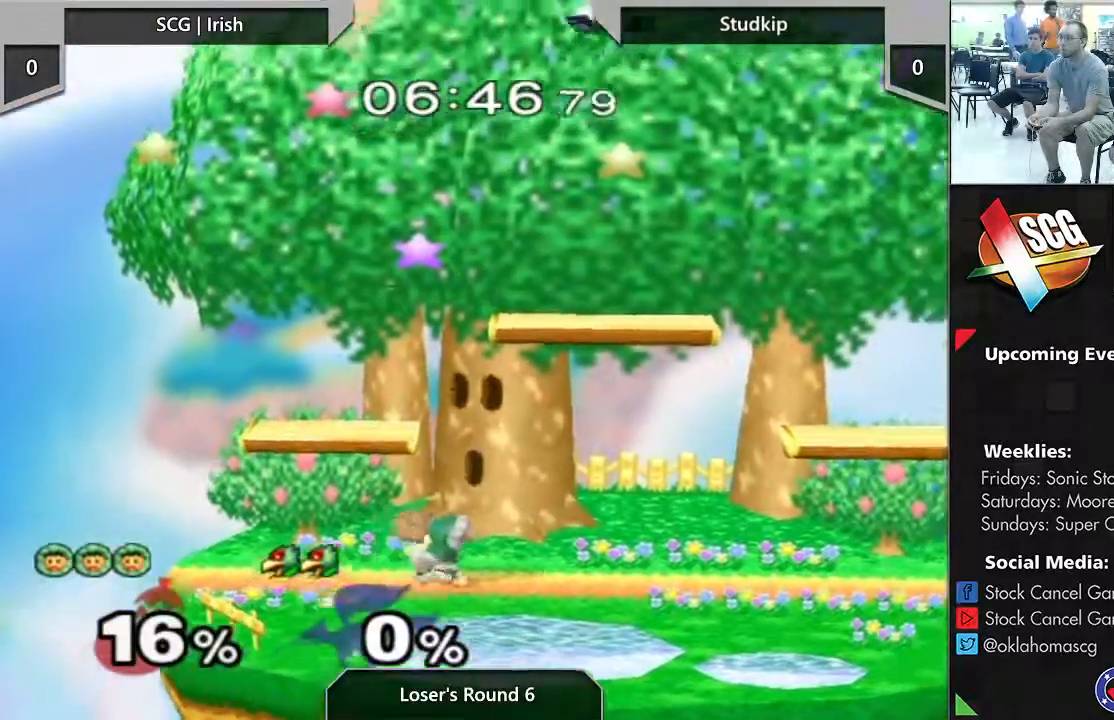
{"buttons": [], "left_stick": "center", "right_stick": "center", "events": []}
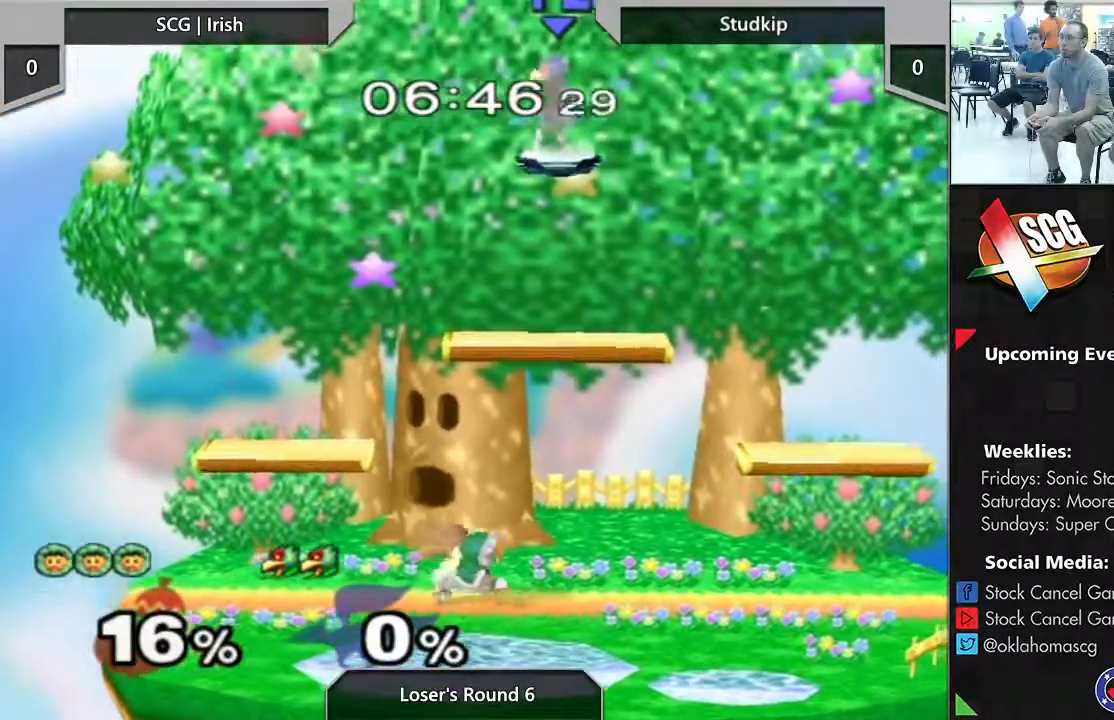
{"buttons": [], "left_stick": "center", "right_stick": "center", "events": []}
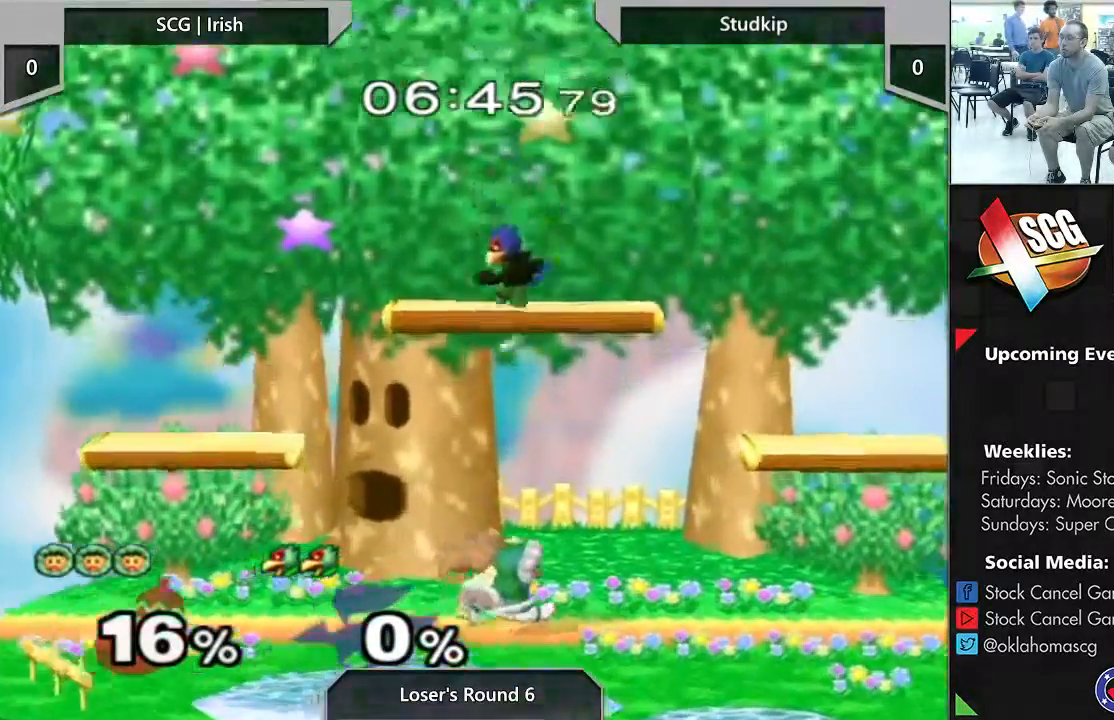
{"buttons": [], "left_stick": "center", "right_stick": "center", "events": []}